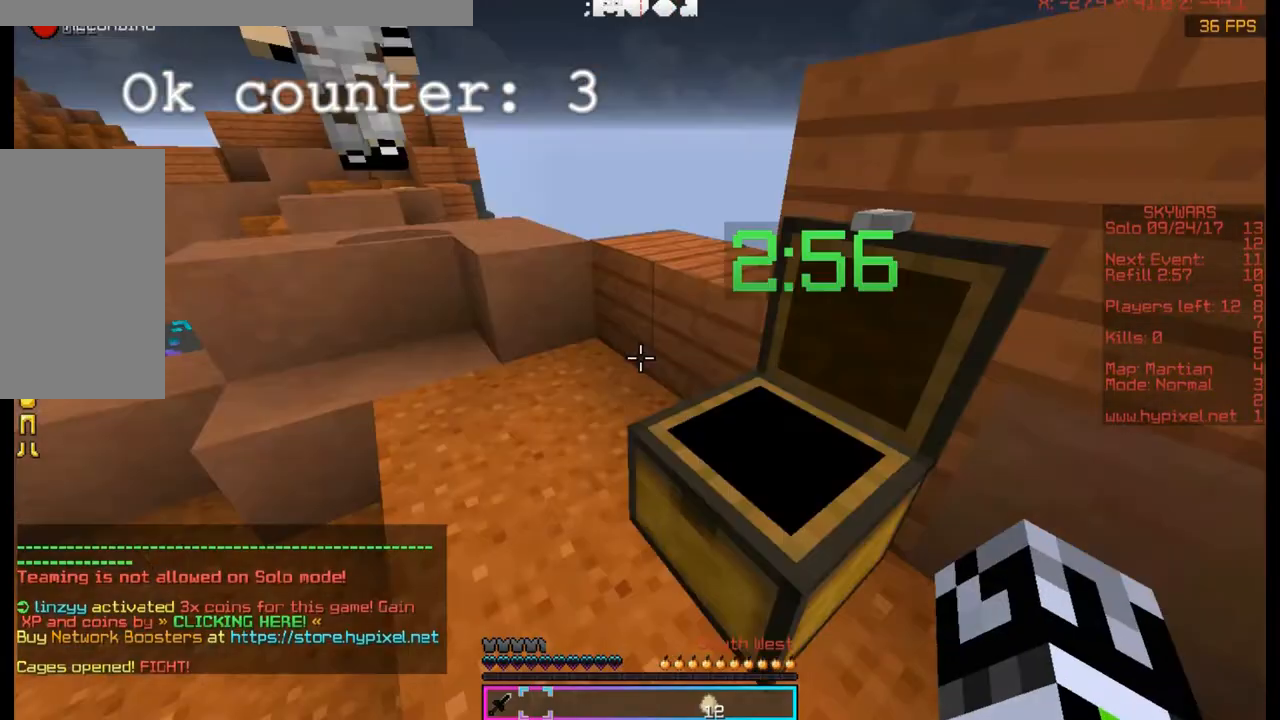
Gameplay with keyboard and mouse; each line is a JSON object with the keys and mouse buttons held at the frame after it. "events" lists presses ("down") and releases ("up") of "a", "d", "s", "space", "w", "mouse_left" and "mouse_right" between this image and that frame as [ms after this image, input, new state], when the widget could be followed in between. "mouse_left", "mouse_right" = the "left", "right" buttons of the "mouse" list. No other keys are recorded. Fast repeated clicks can show as one long hold. Mouse movement is not recorded.
{"keys": [], "mouse": [], "events": []}
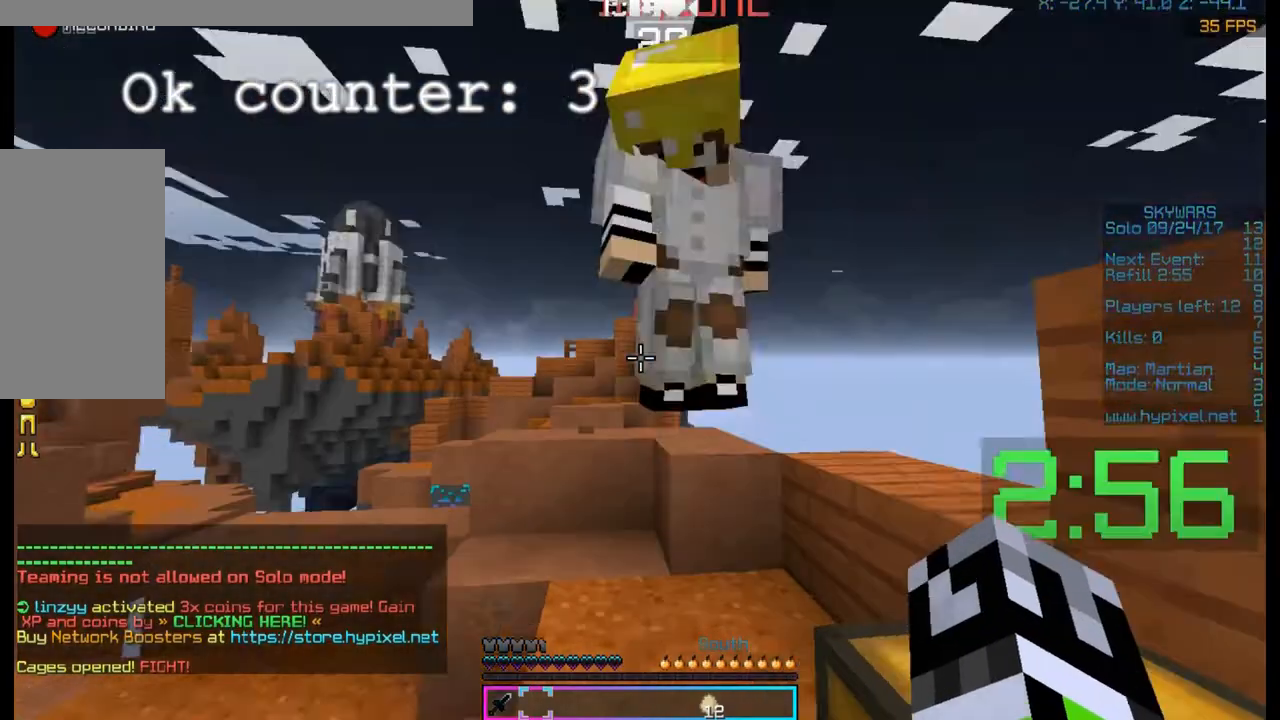
{"keys": ["w"], "mouse": ["left"], "events": [[133, "mouse_left", "down"], [267, "w", "down"]]}
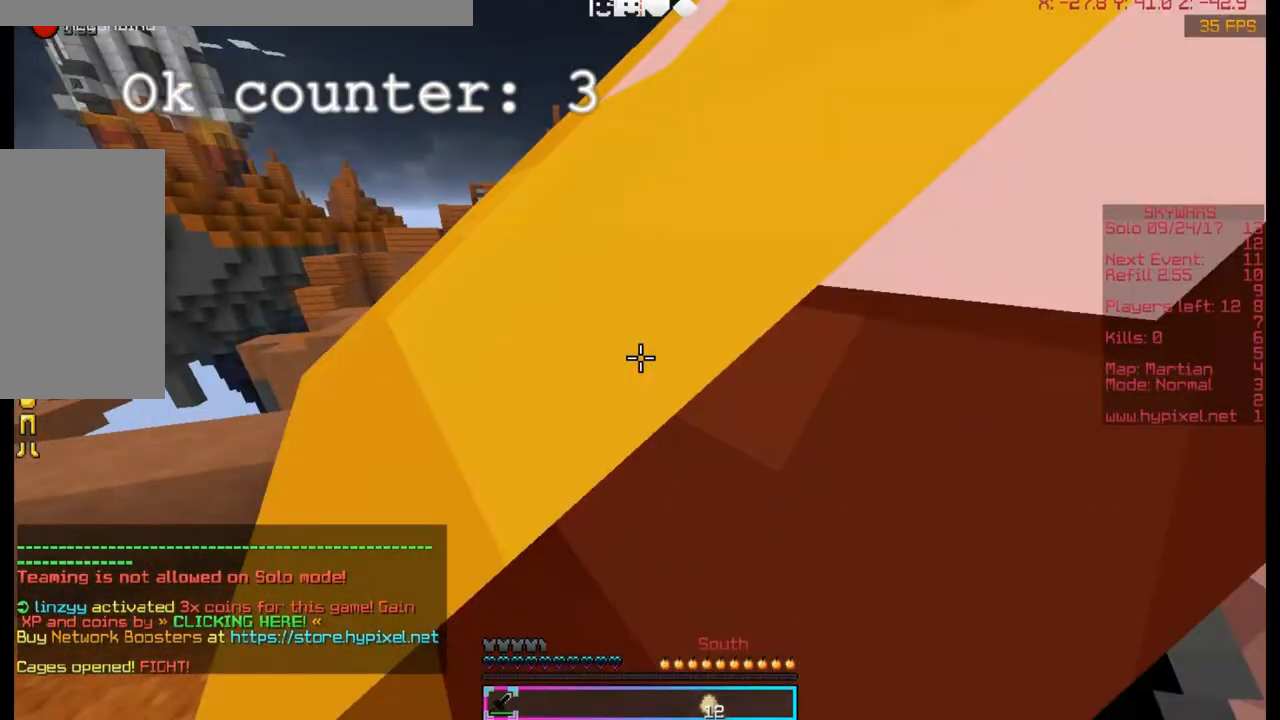
{"keys": ["d", "w"], "mouse": ["left"], "events": [[300, "w", "up"], [433, "d", "down"], [433, "w", "down"]]}
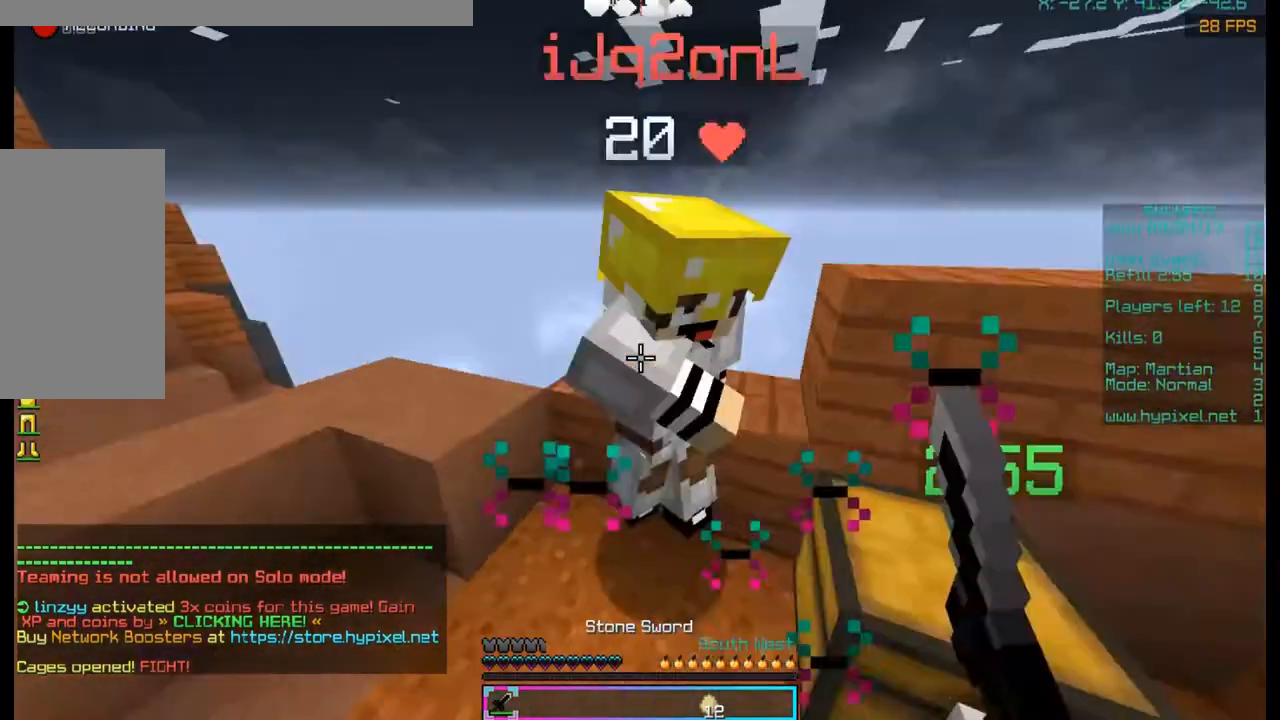
{"keys": ["d", "w"], "mouse": [], "events": [[67, "d", "up"], [67, "mouse_left", "up"], [200, "mouse_left", "down"], [200, "space", "down"], [333, "d", "down"], [333, "mouse_left", "up"], [467, "space", "up"]]}
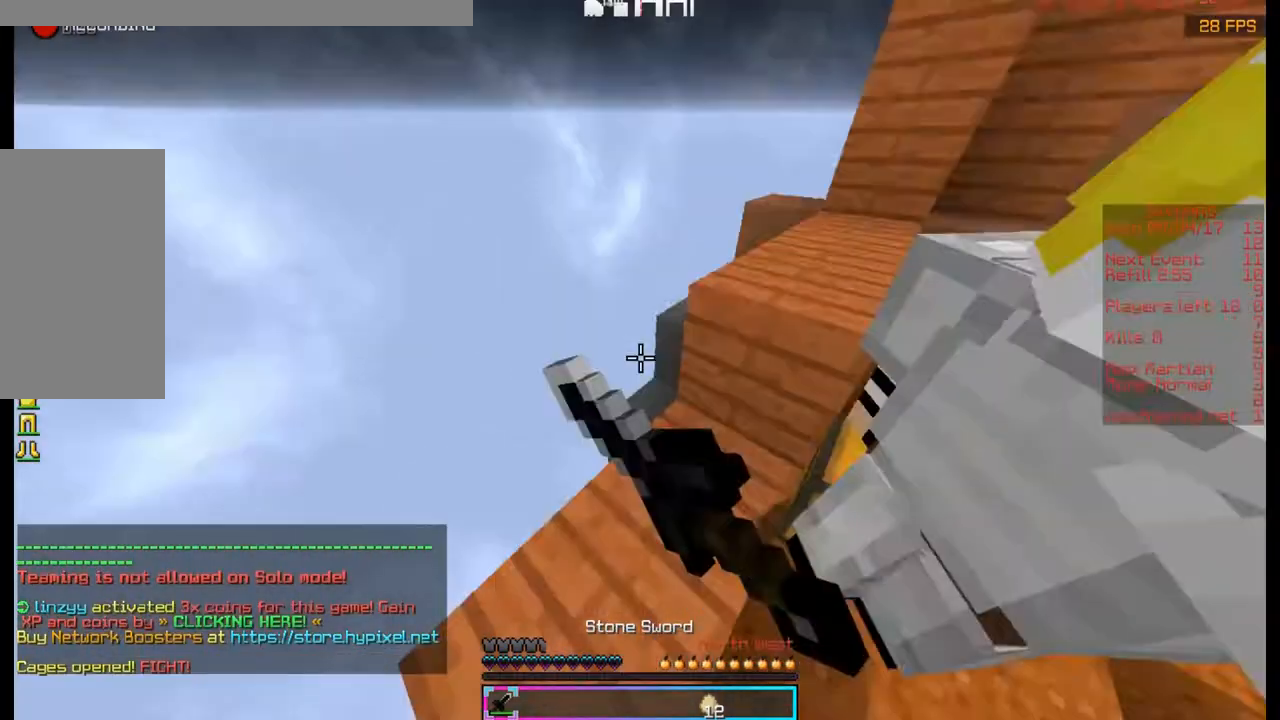
{"keys": ["d", "w"], "mouse": ["left"], "events": [[233, "space", "down"], [367, "mouse_left", "down"], [500, "space", "up"]]}
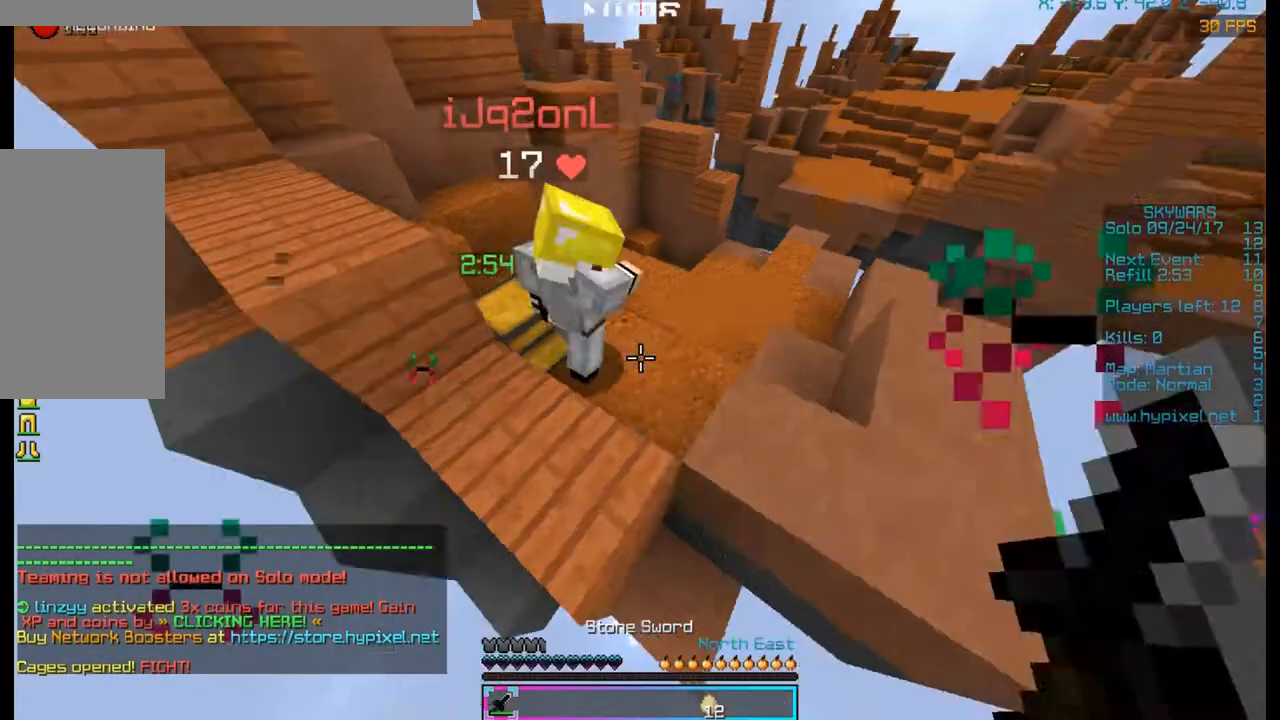
{"keys": ["d", "space", "w"], "mouse": ["left"], "events": [[133, "mouse_left", "up"], [267, "mouse_left", "down"], [267, "space", "down"]]}
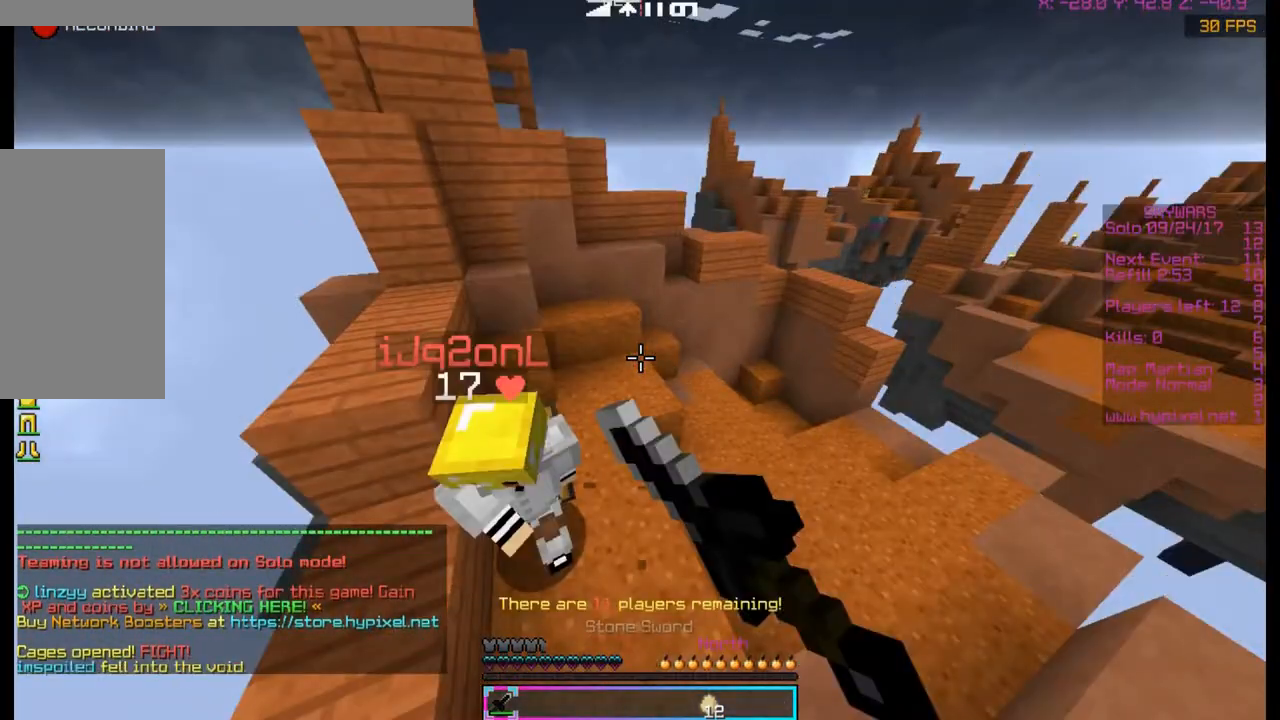
{"keys": ["d", "w"], "mouse": [], "events": [[33, "mouse_left", "up"], [33, "space", "up"], [167, "mouse_left", "down"], [267, "mouse_left", "up"], [333, "mouse_left", "down"], [467, "mouse_left", "up"]]}
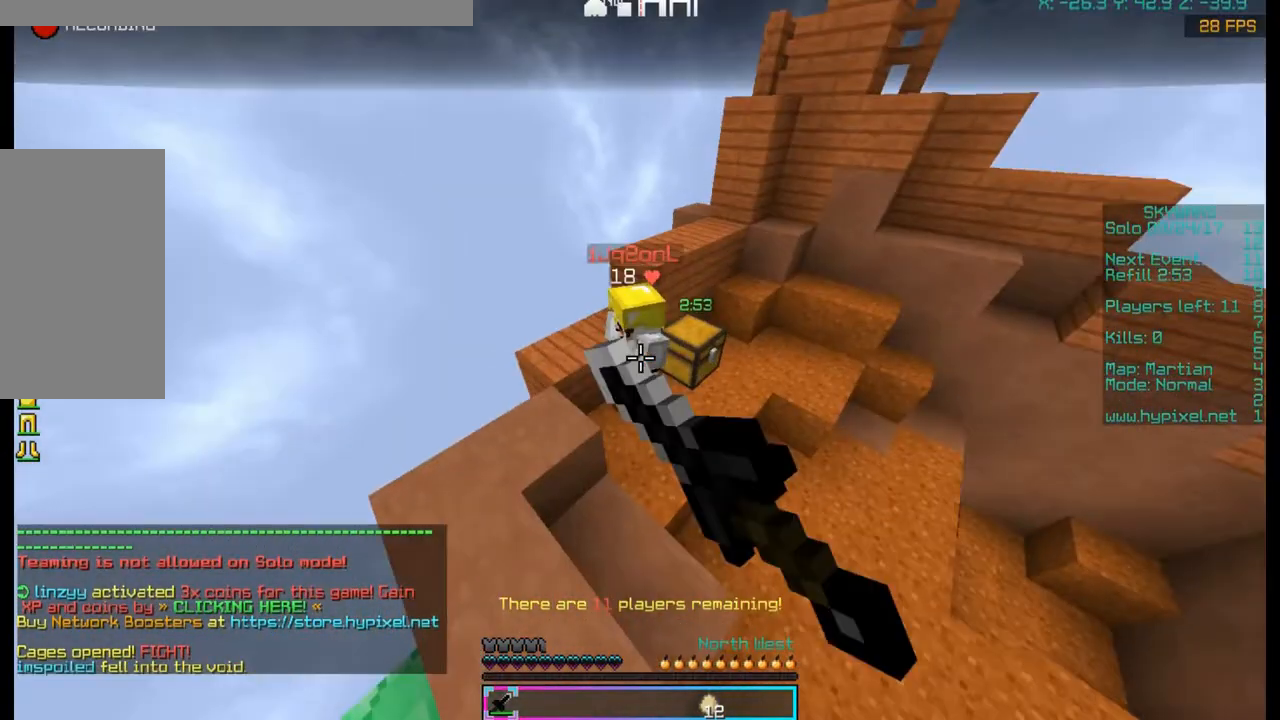
{"keys": ["d", "w"], "mouse": ["left"], "events": [[100, "mouse_left", "down"], [167, "mouse_left", "up"], [300, "space", "down"], [433, "mouse_left", "down"], [500, "space", "up"]]}
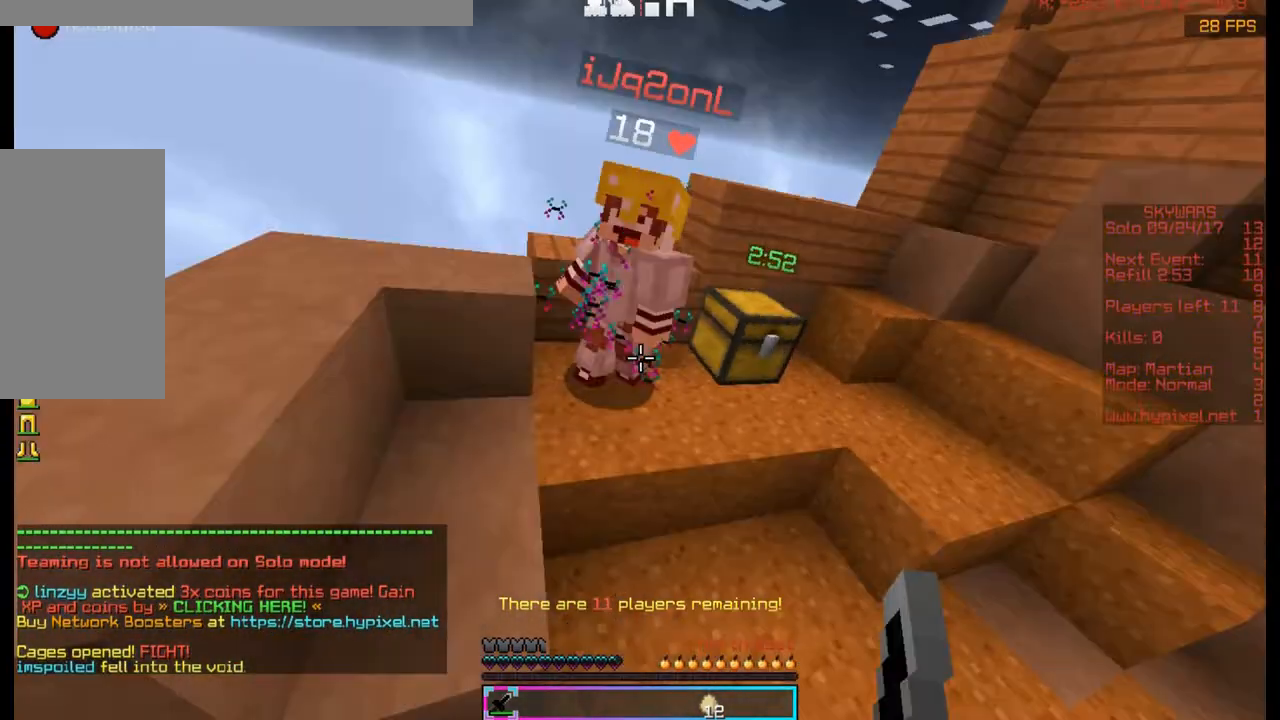
{"keys": ["d", "space", "w"], "mouse": ["left"], "events": [[133, "d", "up"], [267, "mouse_left", "up"], [333, "d", "down"], [333, "mouse_left", "down"], [333, "space", "down"]]}
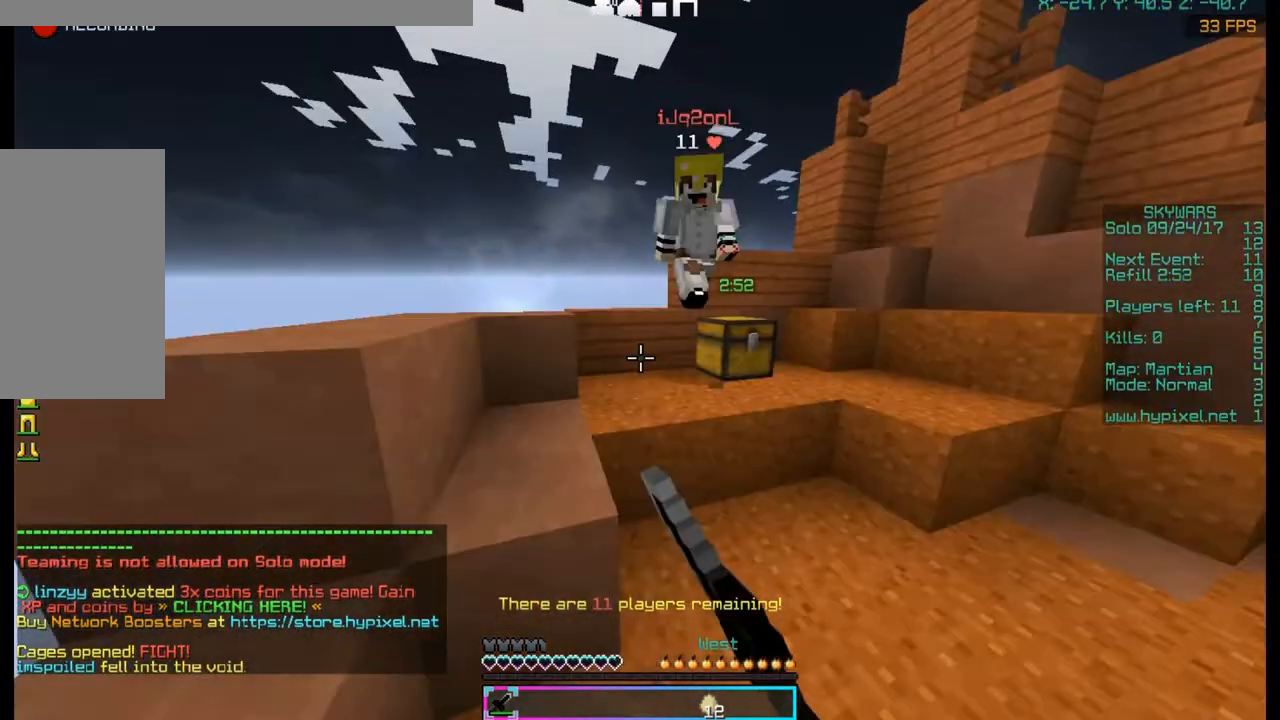
{"keys": ["d", "space", "w"], "mouse": ["left"], "events": [[100, "mouse_left", "up"], [433, "mouse_left", "down"]]}
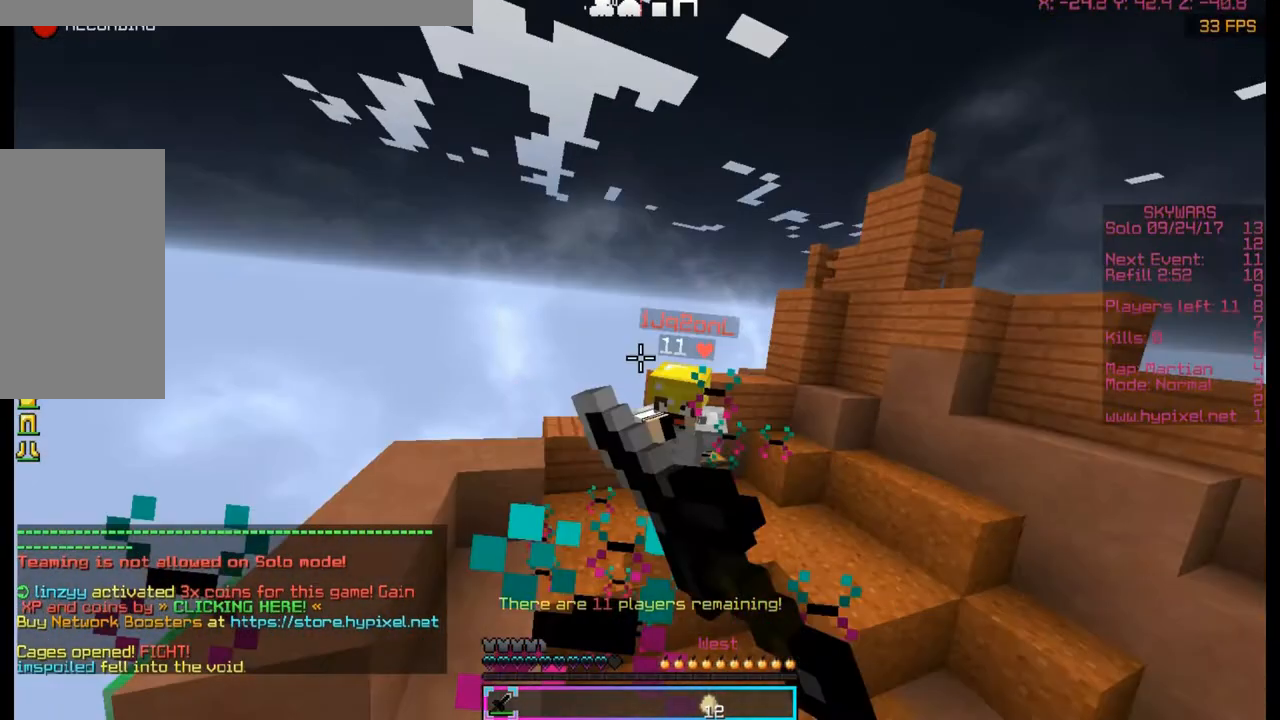
{"keys": ["d", "space", "w"], "mouse": [], "events": [[67, "d", "up"], [67, "mouse_left", "up"], [267, "d", "down"]]}
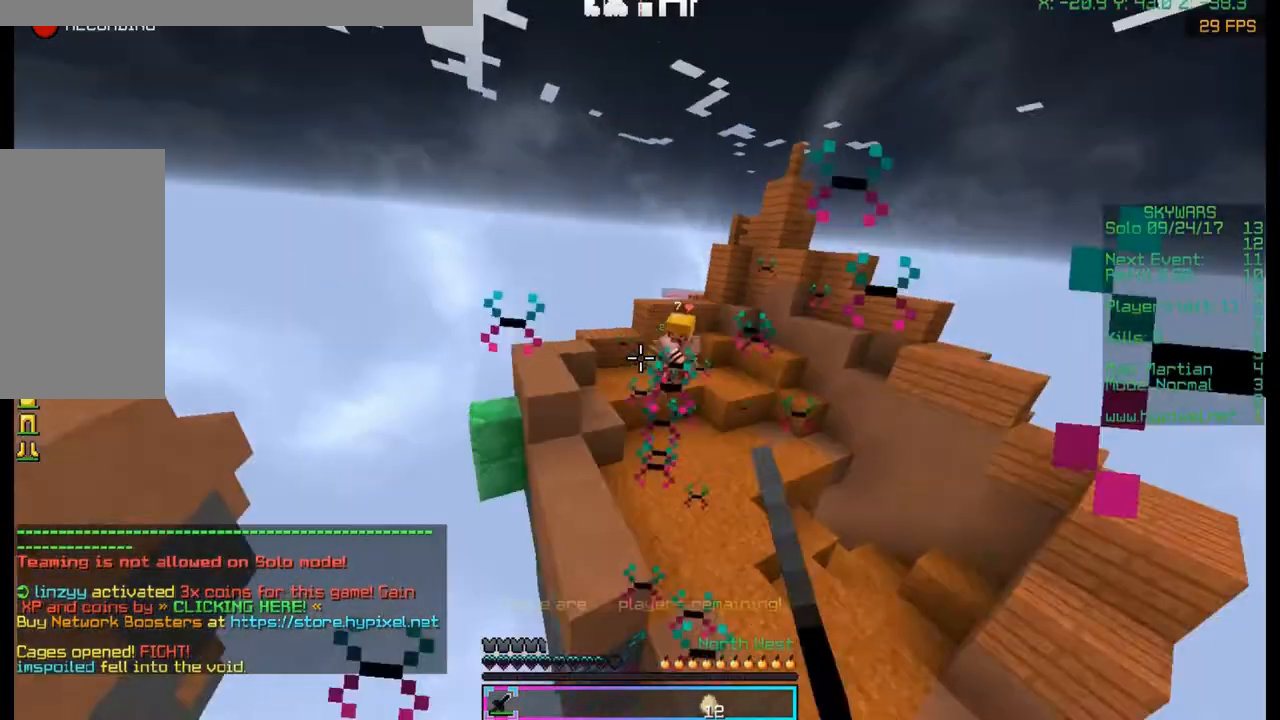
{"keys": ["w"], "mouse": [], "events": [[233, "d", "up"], [433, "space", "up"]]}